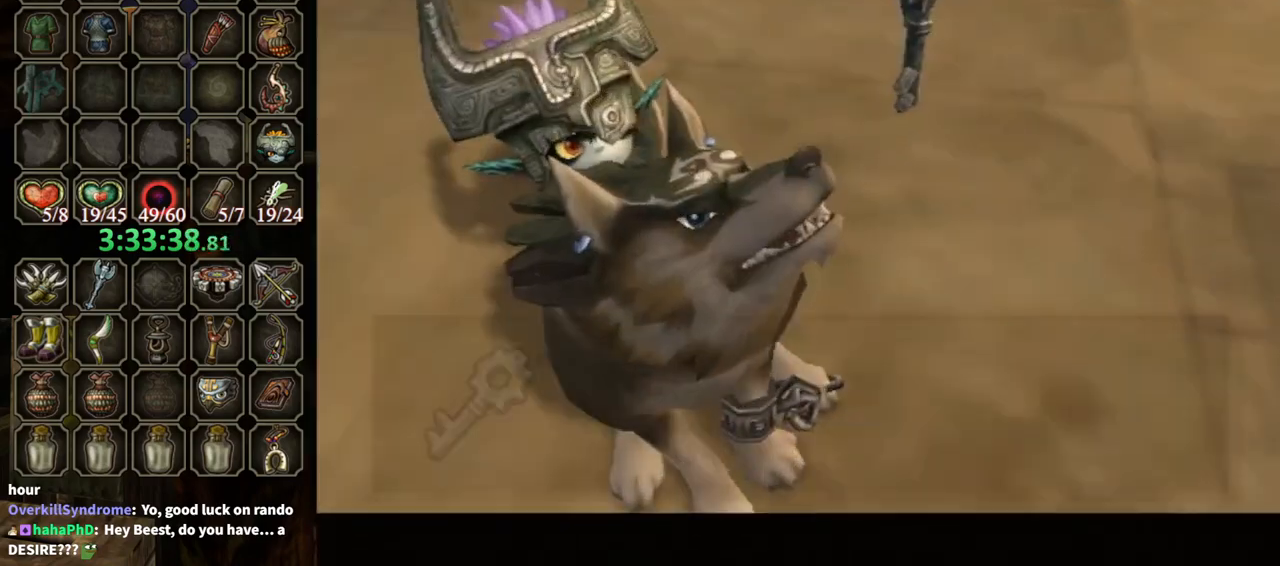
Gameplay with a controller (Nintendo layout); each line is a JSON object with the inputs held at the frame after it. "events" lists button and stick changes between this image and that frame as [ms after this image, input, new state], when the widget could be followed in between. Not read: L3 R3.
{"buttons": ["B"], "left_stick": "up-right", "right_stick": "center", "events": [[333, "left_stick", "up-right"]]}
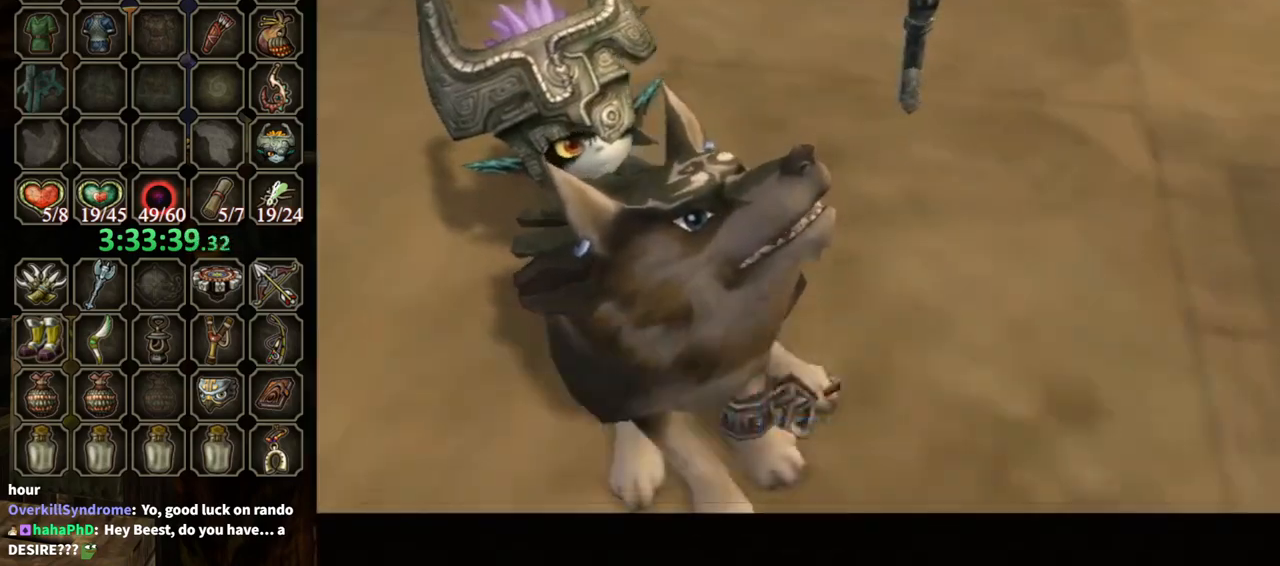
{"buttons": [], "left_stick": "up-right", "right_stick": "center", "events": [[67, "B", "up"], [200, "A", "down"], [333, "A", "up"]]}
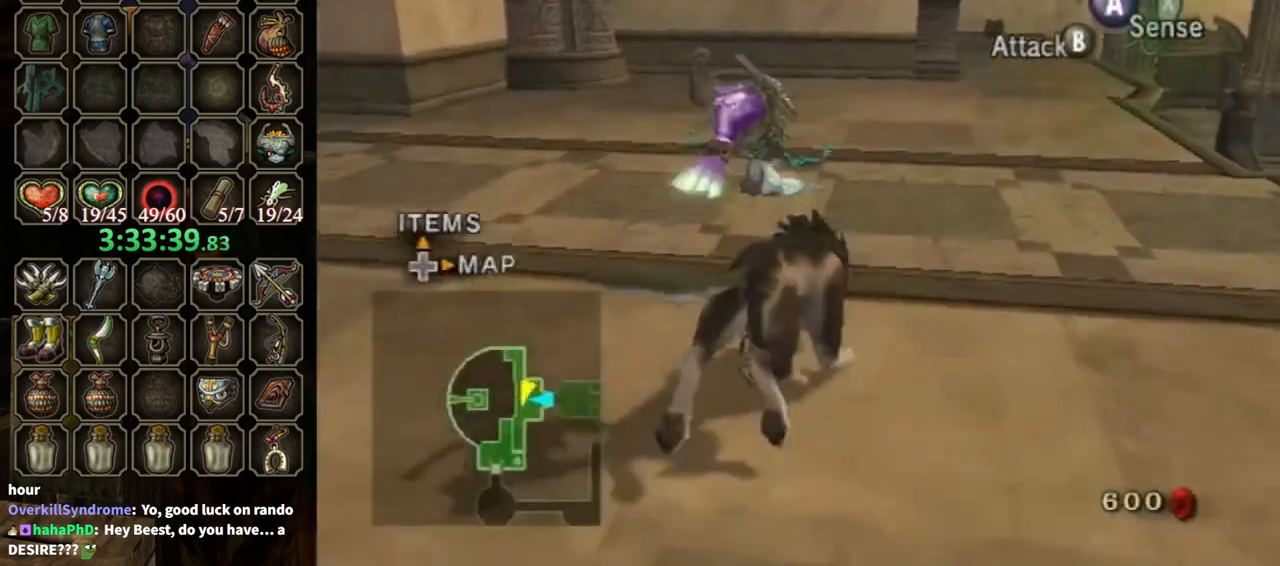
{"buttons": [], "left_stick": "up", "right_stick": "center", "events": [[433, "left_stick", "up"]]}
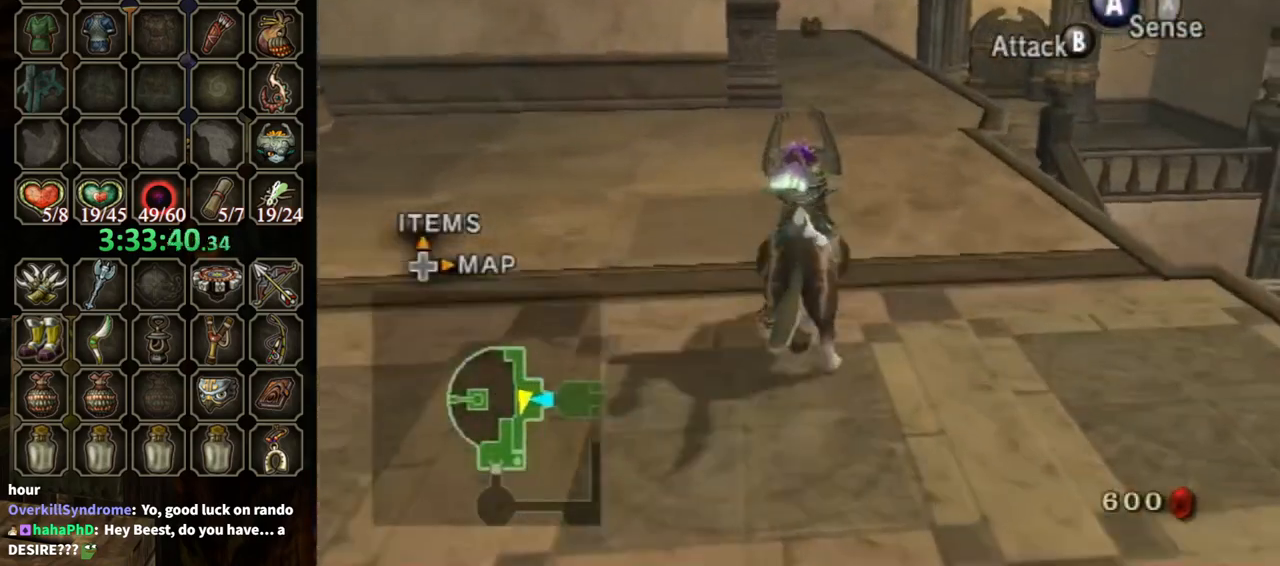
{"buttons": [], "left_stick": "up", "right_stick": "center", "events": []}
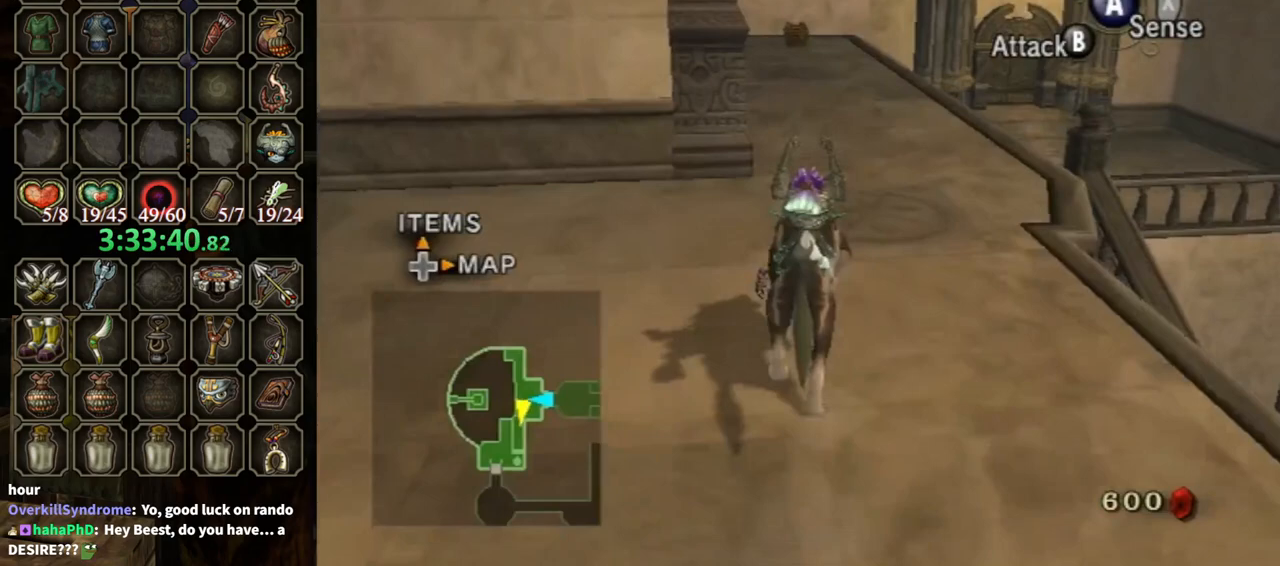
{"buttons": ["A"], "left_stick": "up", "right_stick": "center", "events": [[500, "A", "down"]]}
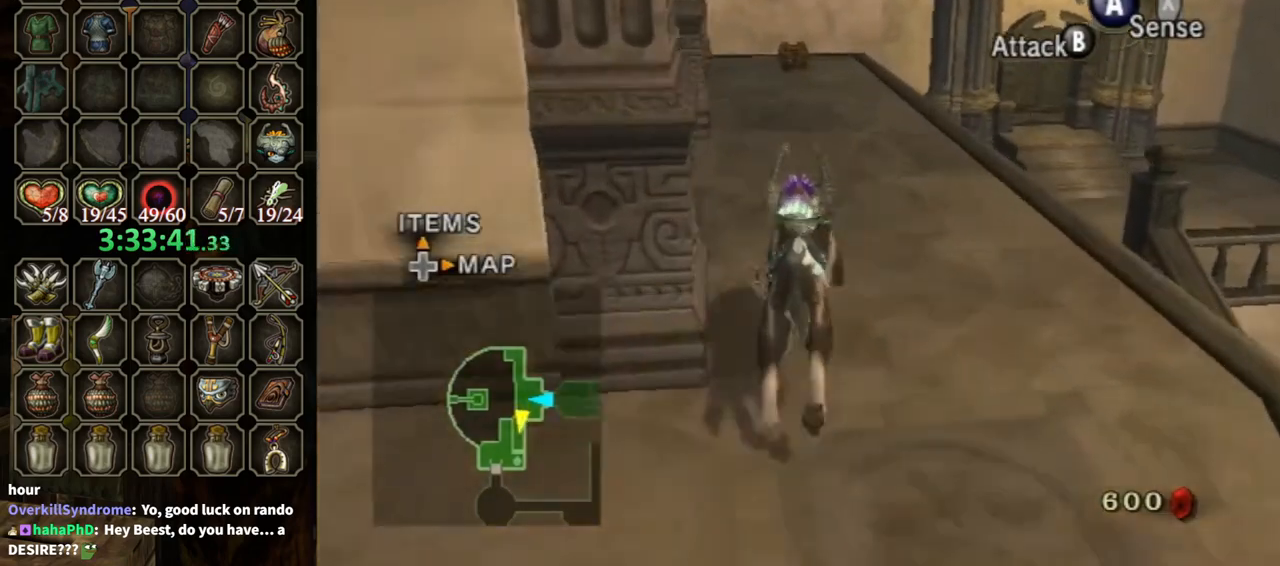
{"buttons": ["A"], "left_stick": "up", "right_stick": "center", "events": [[133, "A", "up"], [233, "A", "down"], [300, "A", "up"], [400, "A", "down"], [433, "A", "up"], [500, "A", "down"]]}
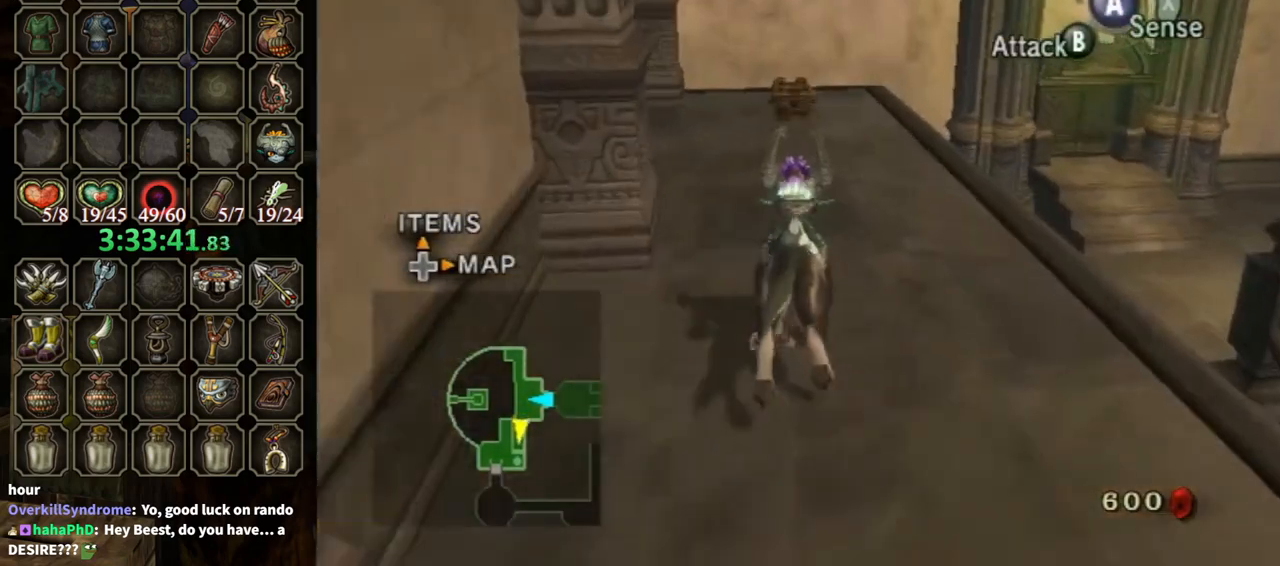
{"buttons": [], "left_stick": "up", "right_stick": "center", "events": [[67, "A", "up"]]}
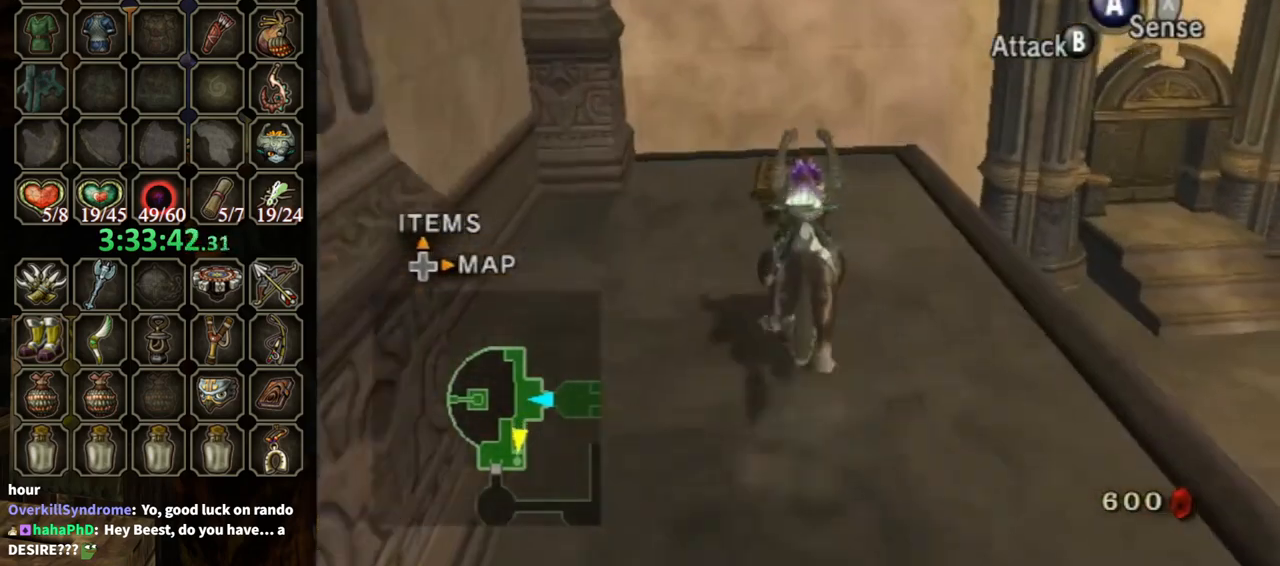
{"buttons": ["A"], "left_stick": "up", "right_stick": "center", "events": [[167, "A", "down"]]}
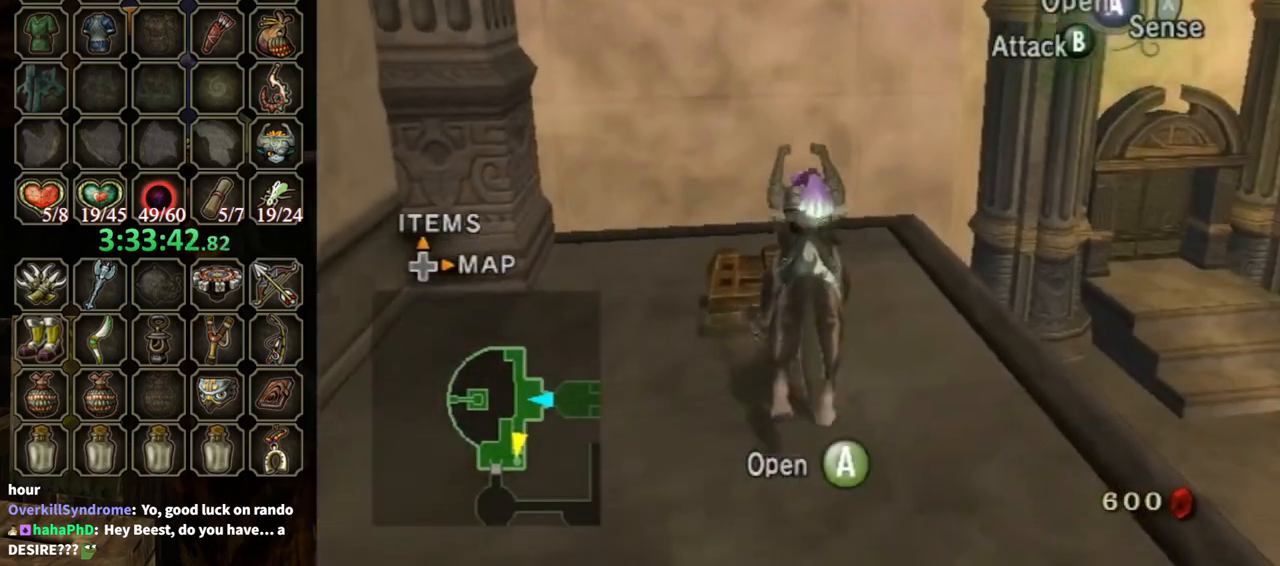
{"buttons": ["A"], "left_stick": "center", "right_stick": "center", "events": [[367, "A", "up"], [433, "A", "down"], [433, "left_stick", "down-left"], [500, "left_stick", "center"]]}
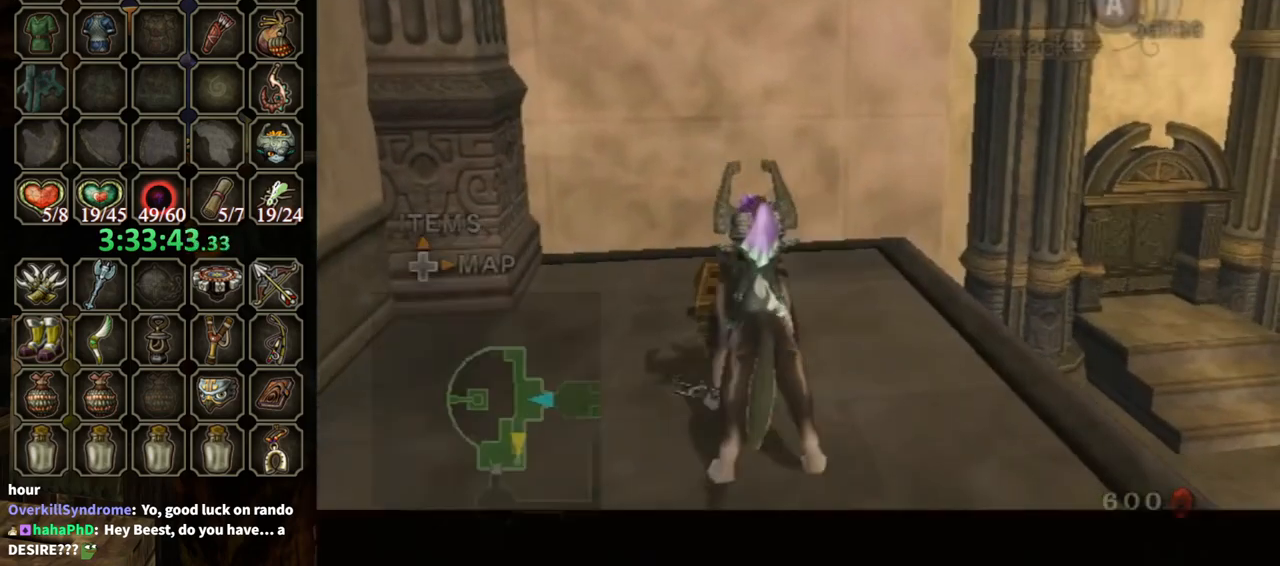
{"buttons": ["A"], "left_stick": "center", "right_stick": "center", "events": []}
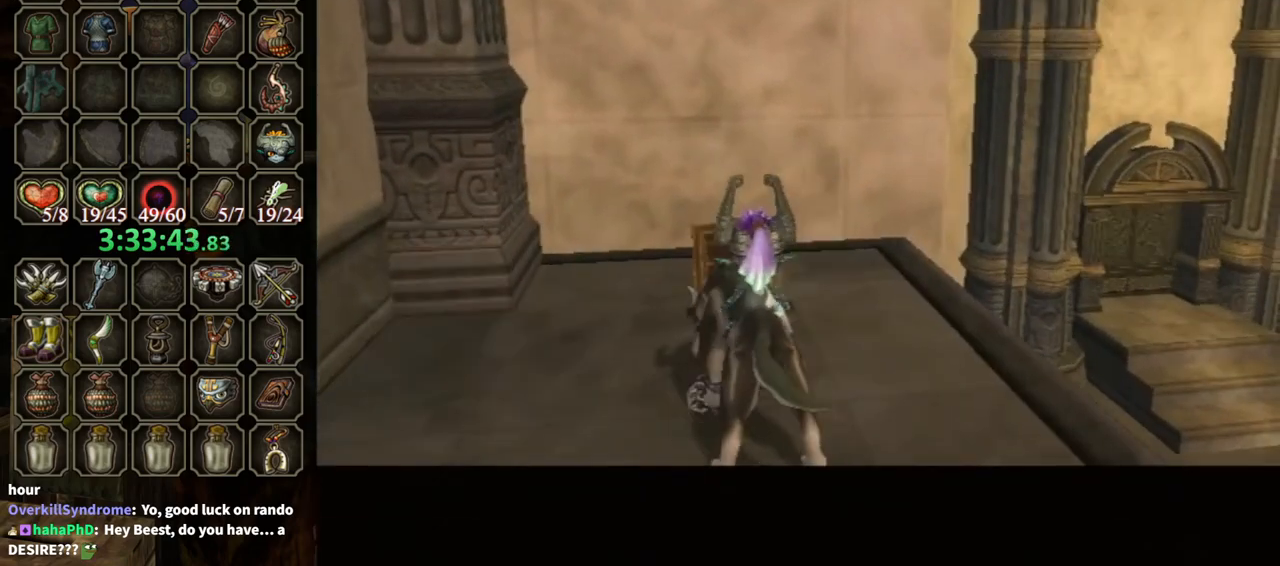
{"buttons": ["A"], "left_stick": "center", "right_stick": "center", "events": []}
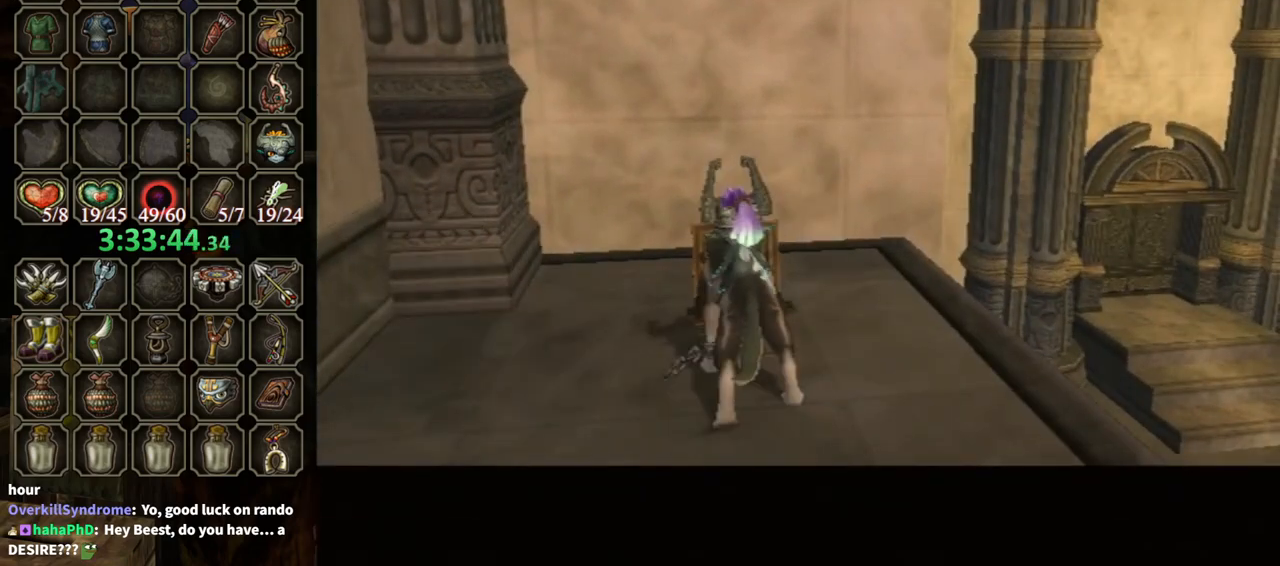
{"buttons": [], "left_stick": "center", "right_stick": "center", "events": [[367, "A", "up"]]}
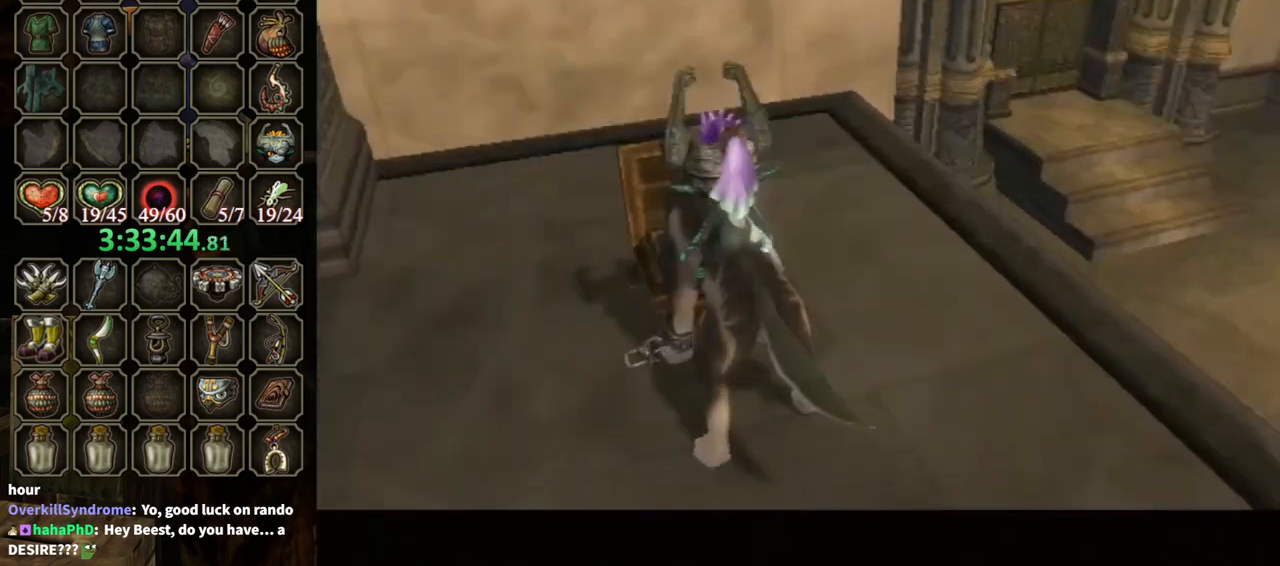
{"buttons": ["B"], "left_stick": "center", "right_stick": "center", "events": [[300, "B", "down"]]}
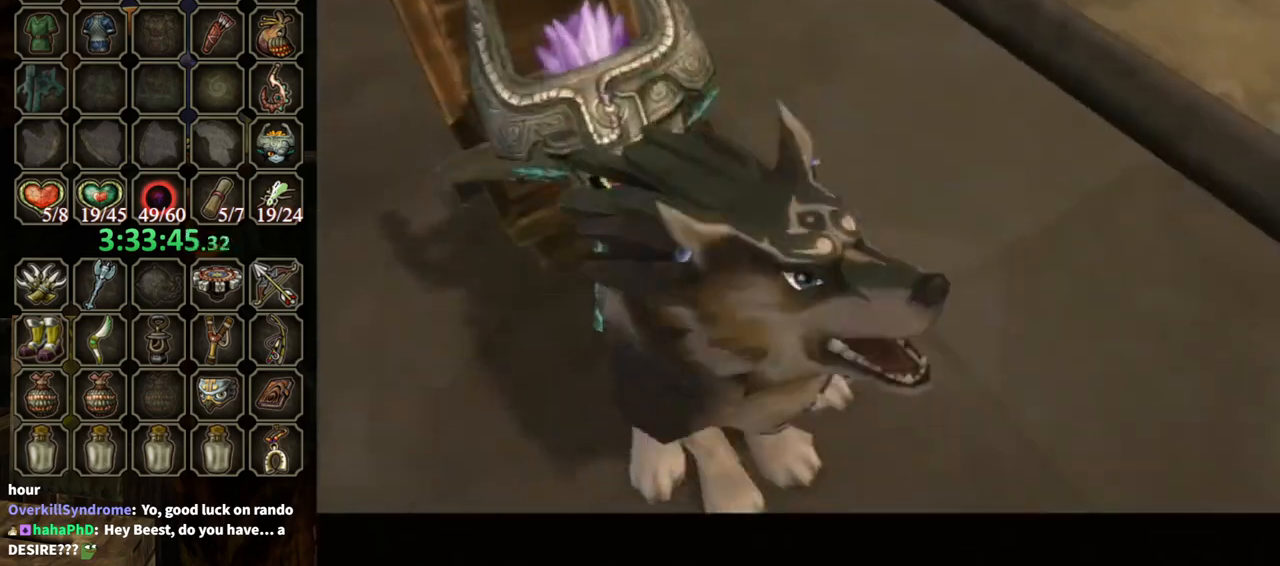
{"buttons": ["B"], "left_stick": "up-right", "right_stick": "center", "events": [[300, "left_stick", "up-right"]]}
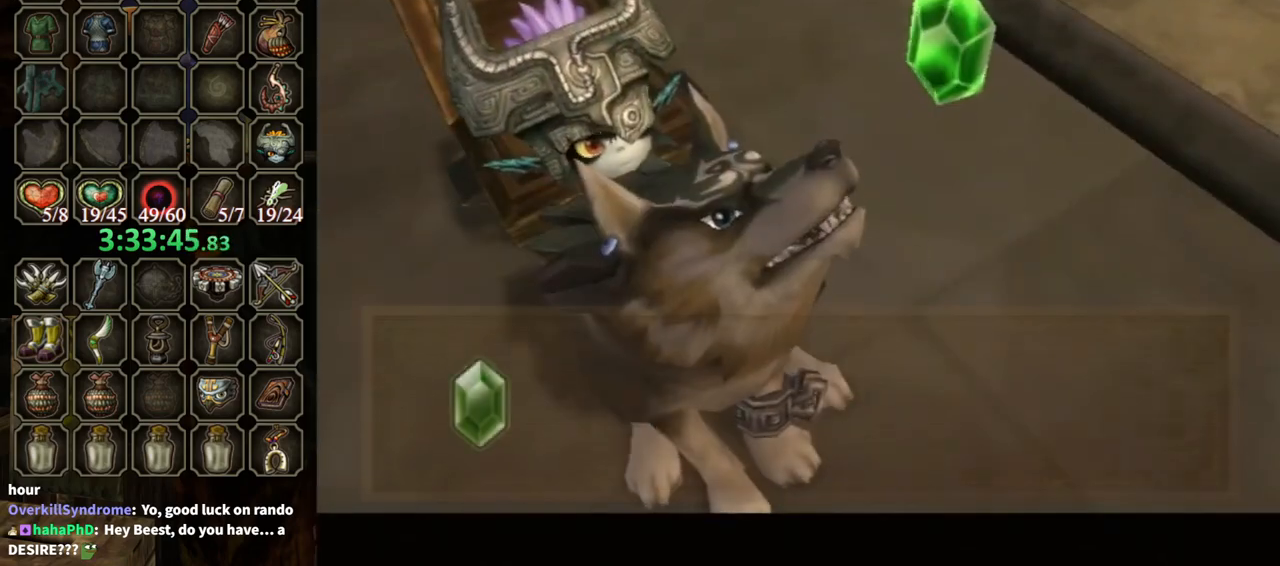
{"buttons": ["B"], "left_stick": "up", "right_stick": "center", "events": [[33, "left_stick", "up"]]}
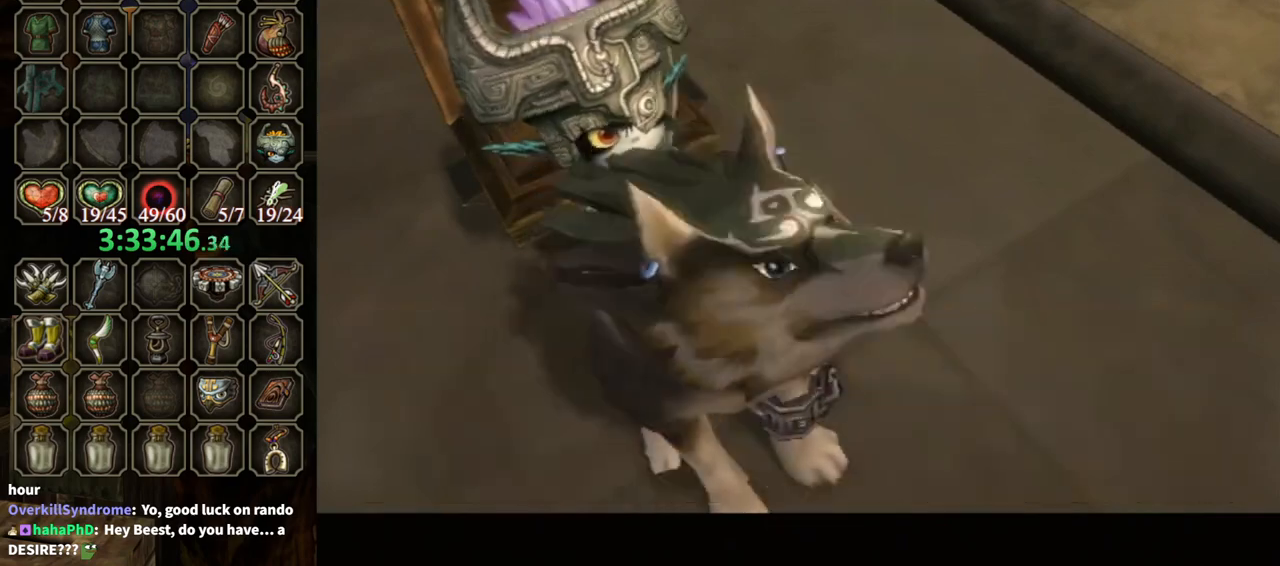
{"buttons": [], "left_stick": "up", "right_stick": "center", "events": [[33, "B", "up"], [333, "A", "down"], [400, "A", "up"], [400, "B", "down"], [433, "B", "up"]]}
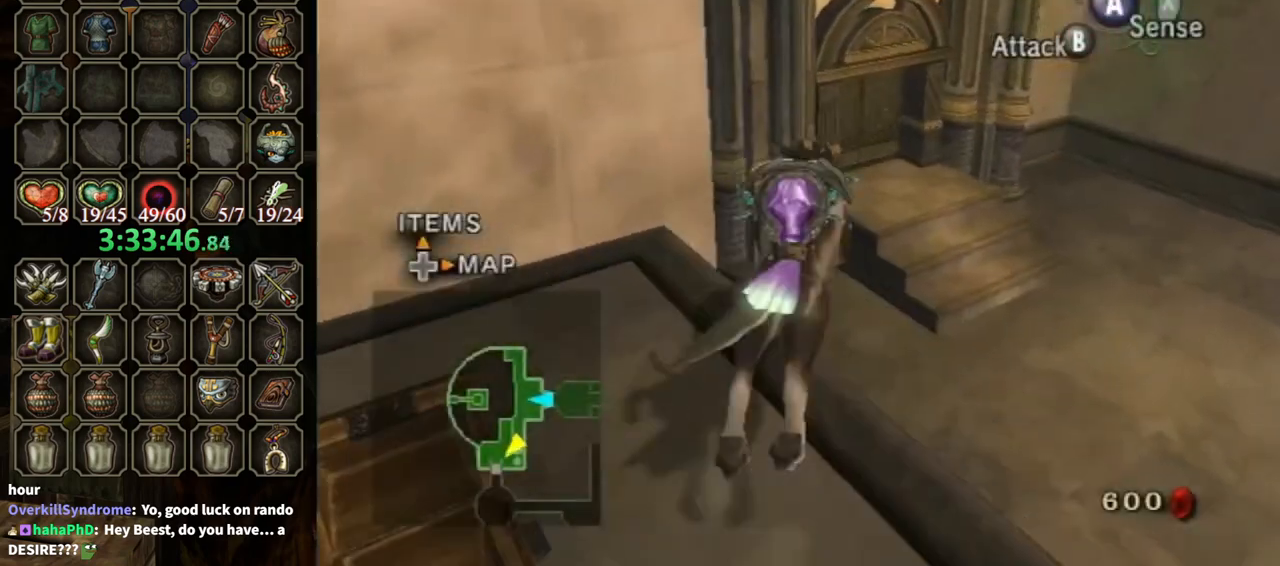
{"buttons": [], "left_stick": "up-right", "right_stick": "center", "events": [[367, "left_stick", "up-right"]]}
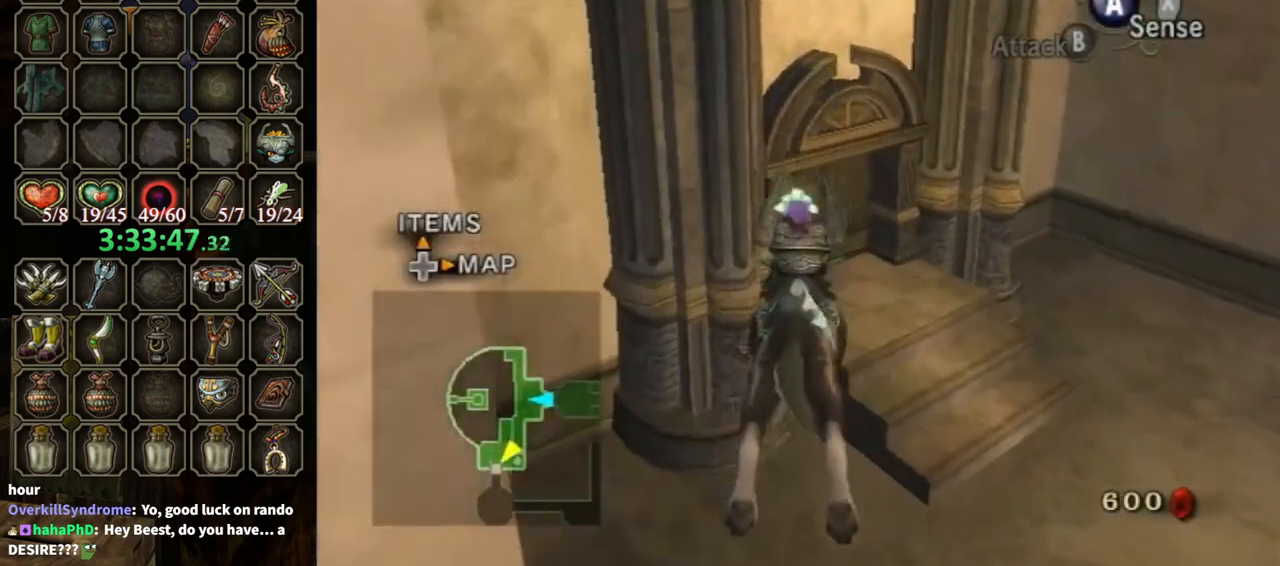
{"buttons": [], "left_stick": "up-right", "right_stick": "center", "events": []}
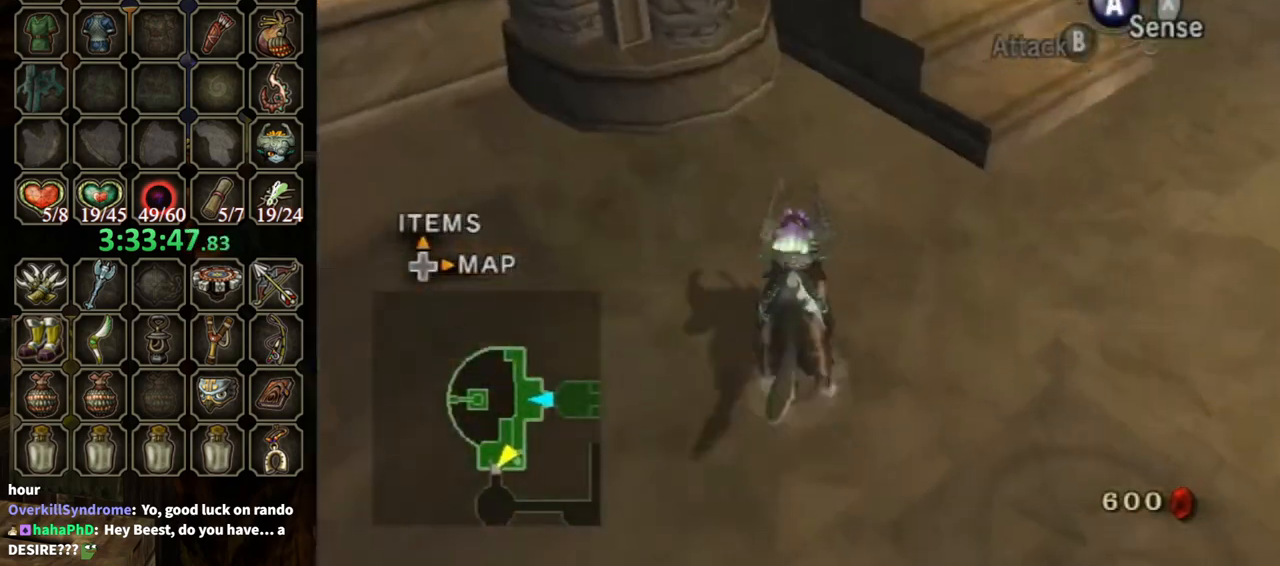
{"buttons": [], "left_stick": "up-left", "right_stick": "down-right", "events": [[67, "A", "down"], [100, "A", "up"], [133, "A", "down"], [167, "A", "up"], [400, "left_stick", "up-left"], [400, "right_stick", "down-right"]]}
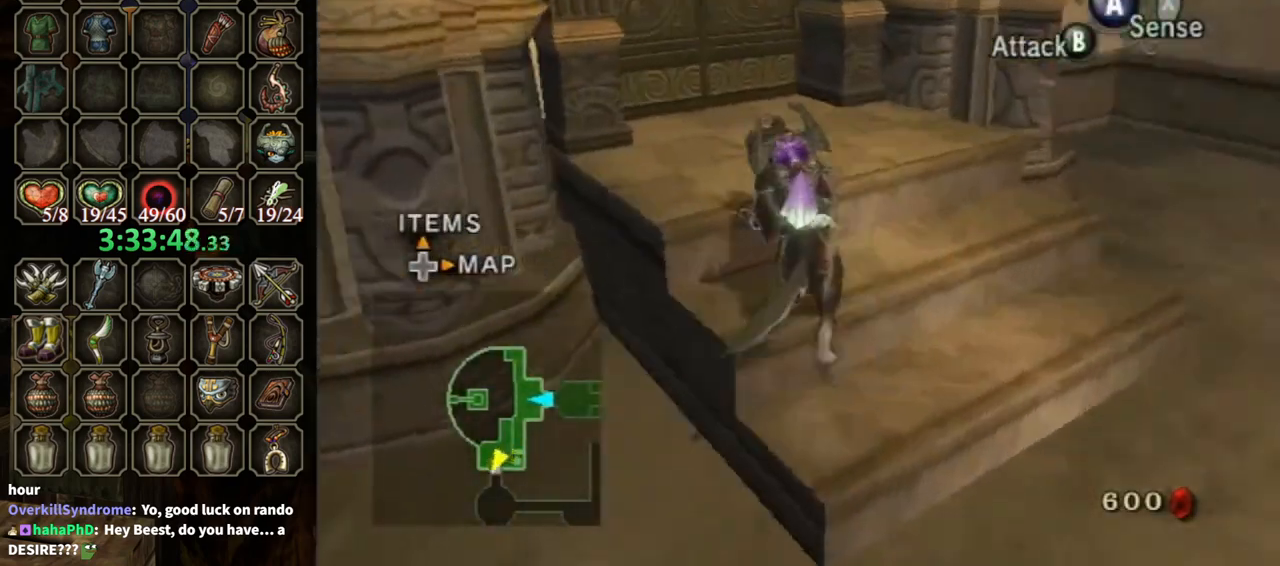
{"buttons": ["A"], "left_stick": "center", "right_stick": "center", "events": [[133, "right_stick", "center"], [200, "left_stick", "up"], [367, "A", "down"], [400, "left_stick", "up-left"], [467, "A", "up"], [500, "A", "down"], [500, "left_stick", "center"]]}
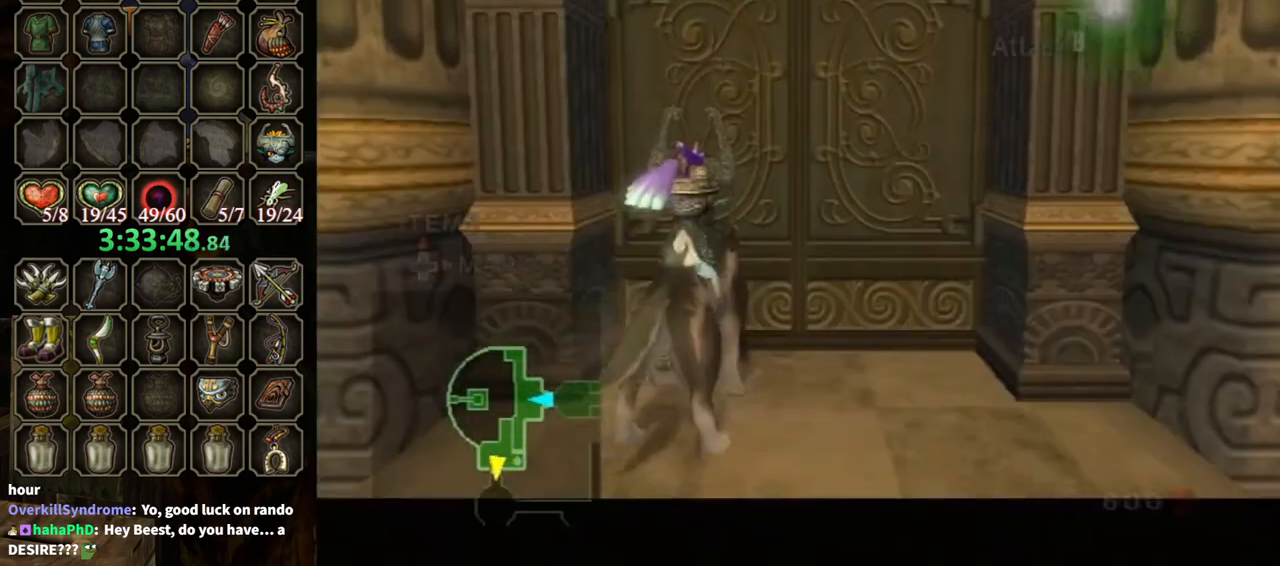
{"buttons": ["A"], "left_stick": "center", "right_stick": "center", "events": []}
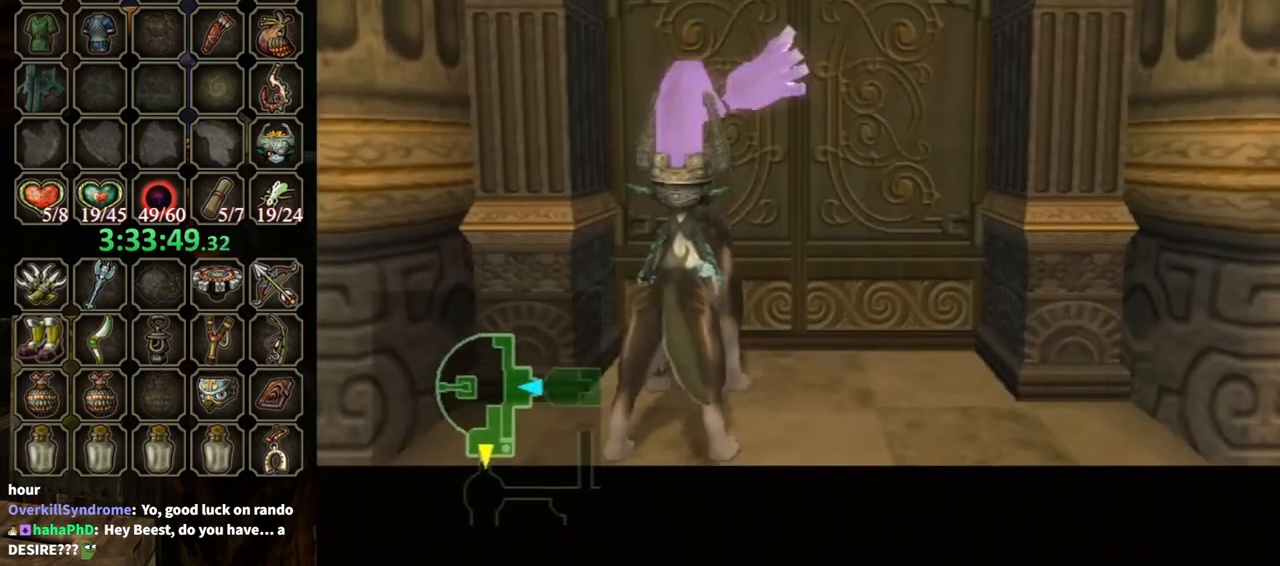
{"buttons": [], "left_stick": "center", "right_stick": "center", "events": [[33, "A", "up"]]}
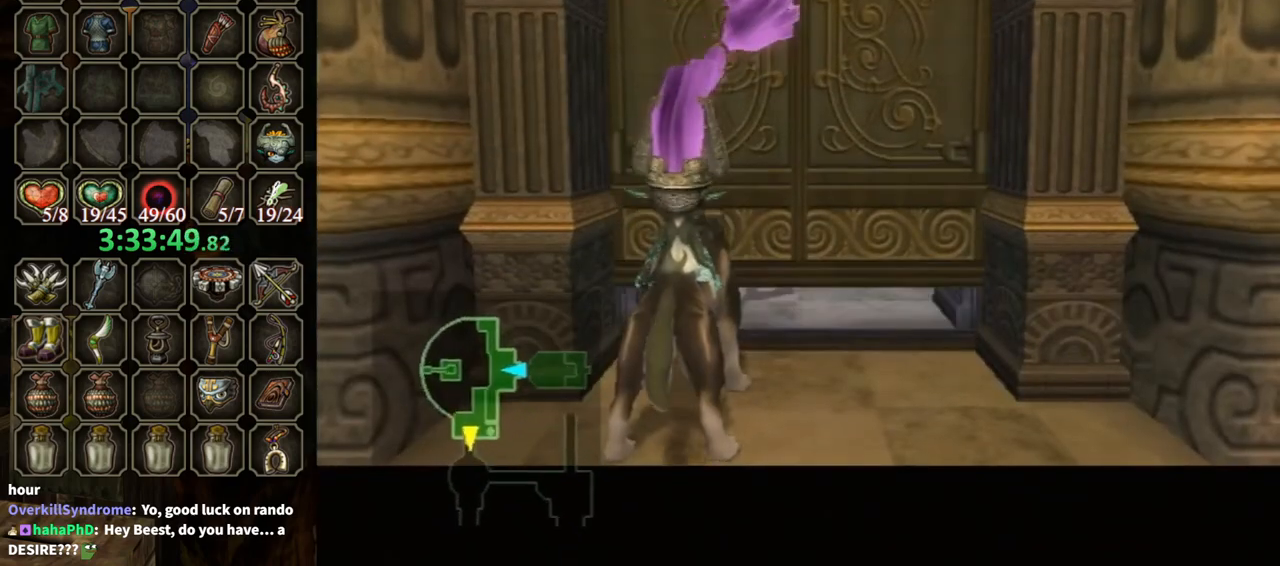
{"buttons": [], "left_stick": "center", "right_stick": "center", "events": []}
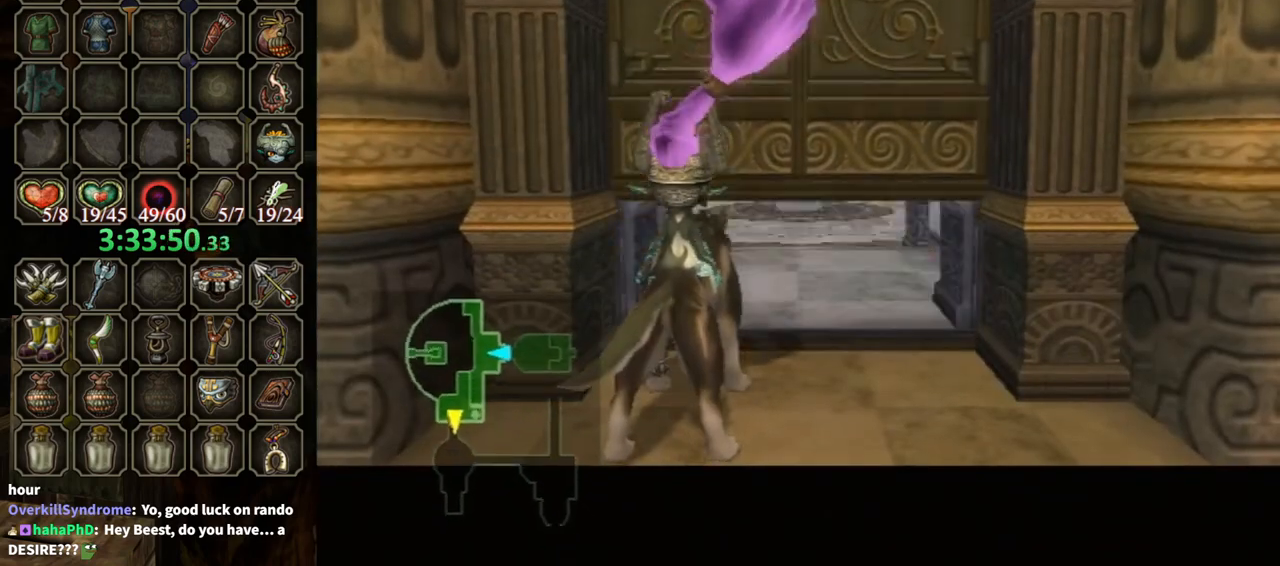
{"buttons": [], "left_stick": "center", "right_stick": "center", "events": []}
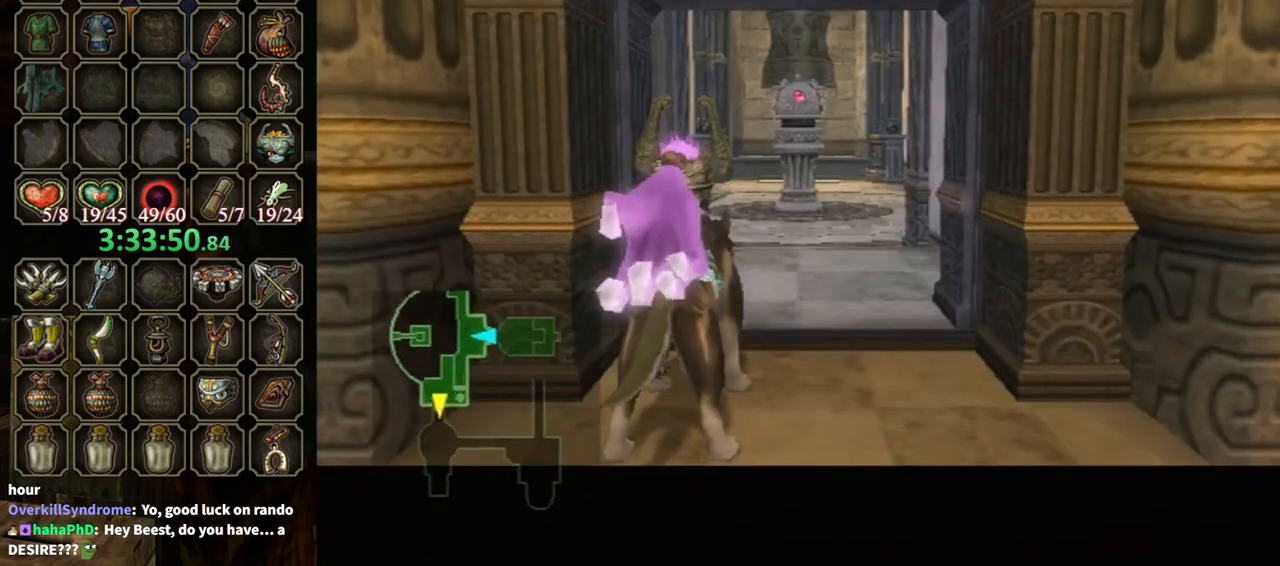
{"buttons": [], "left_stick": "center", "right_stick": "center", "events": []}
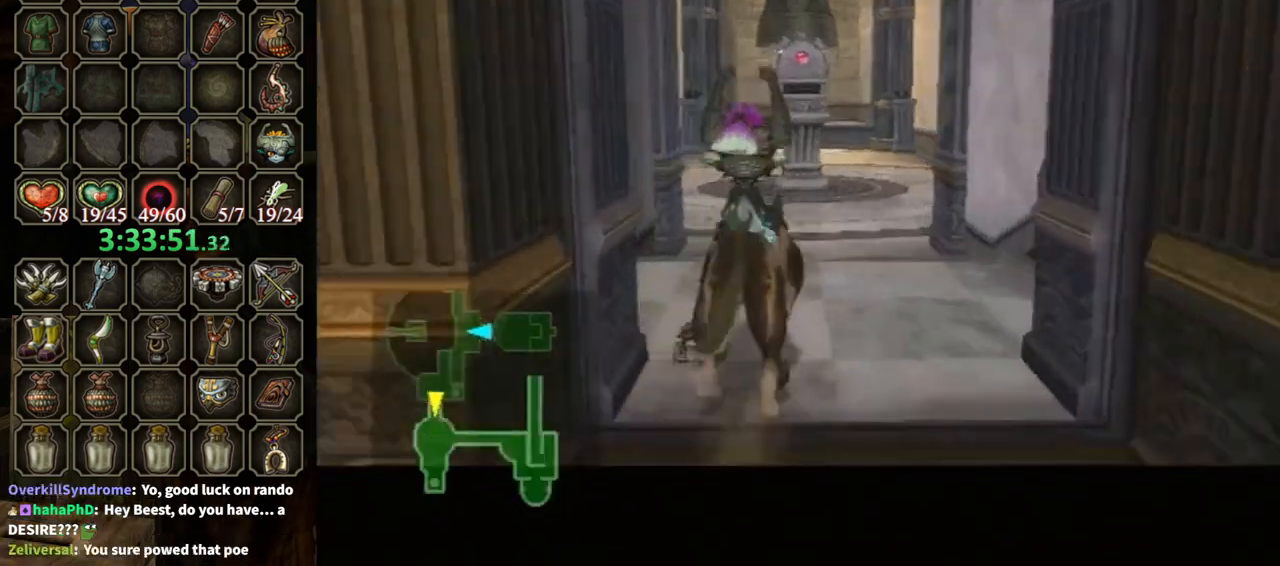
{"buttons": [], "left_stick": "center", "right_stick": "center", "events": []}
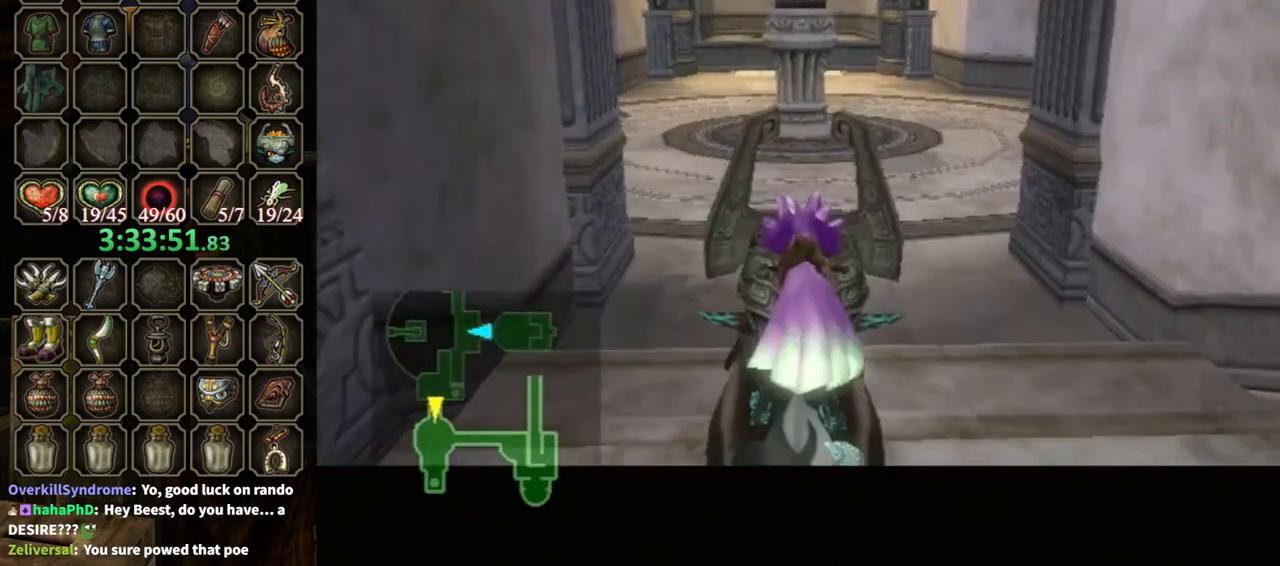
{"buttons": [], "left_stick": "up", "right_stick": "center", "events": [[333, "left_stick", "up"]]}
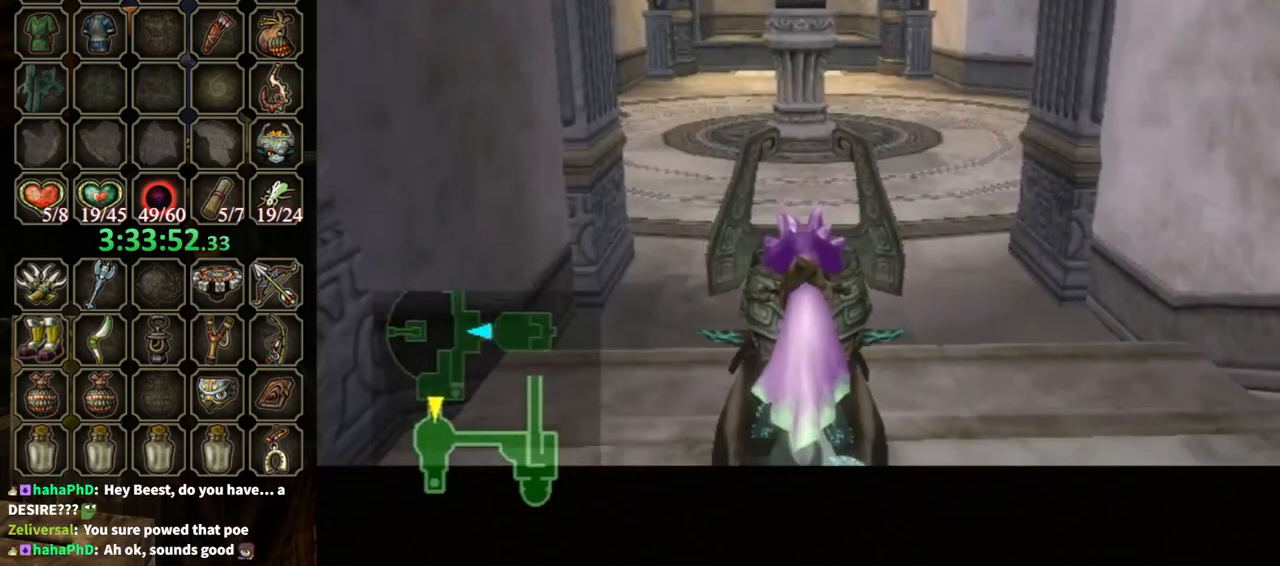
{"buttons": [], "left_stick": "up", "right_stick": "center", "events": [[400, "A", "down"], [467, "A", "up"]]}
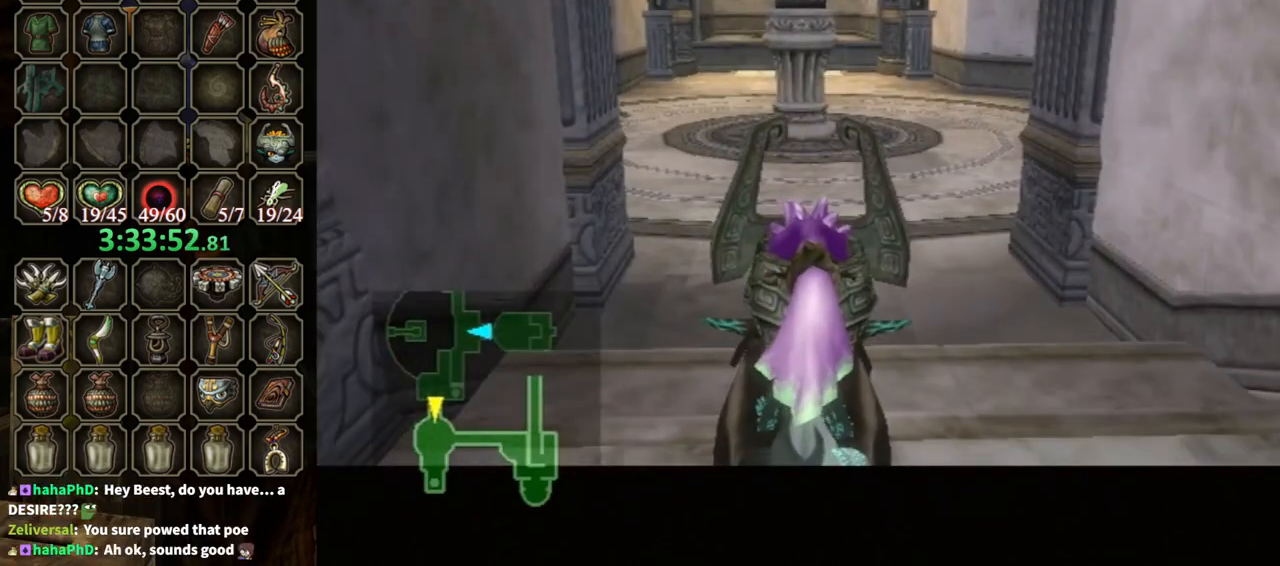
{"buttons": [], "left_stick": "up", "right_stick": "center", "events": [[67, "A", "down"], [200, "A", "up"], [233, "A", "down"], [333, "A", "up"], [367, "A", "down"], [433, "A", "up"]]}
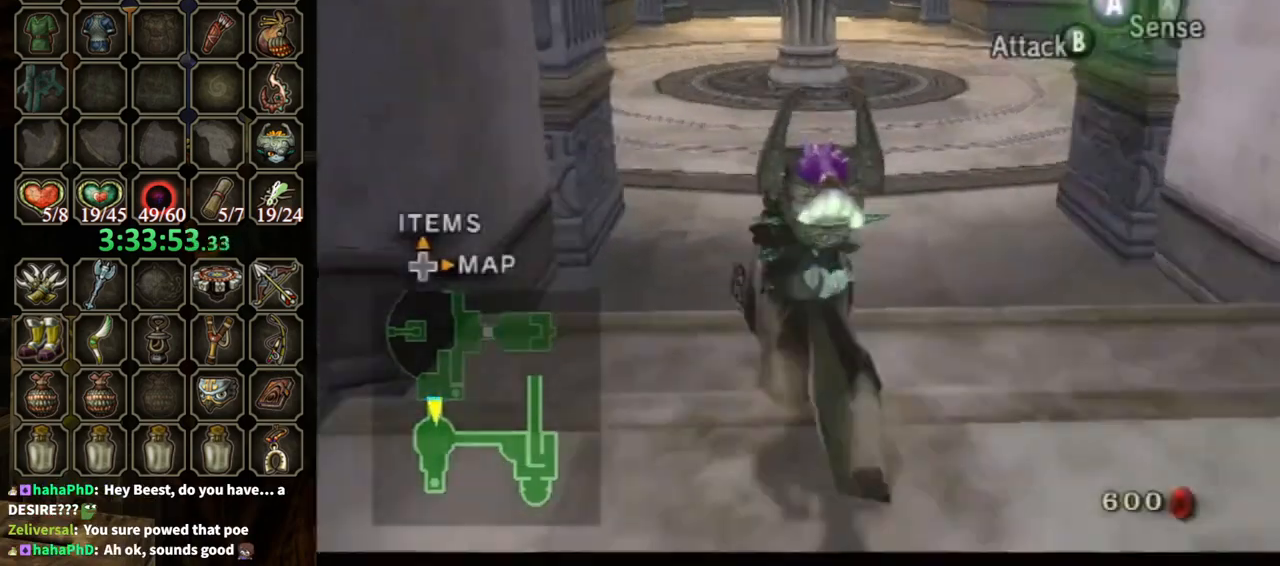
{"buttons": ["B"], "left_stick": "up-left", "right_stick": "center", "events": [[33, "A", "down"], [67, "A", "up"], [300, "left_stick", "up-left"], [500, "B", "down"]]}
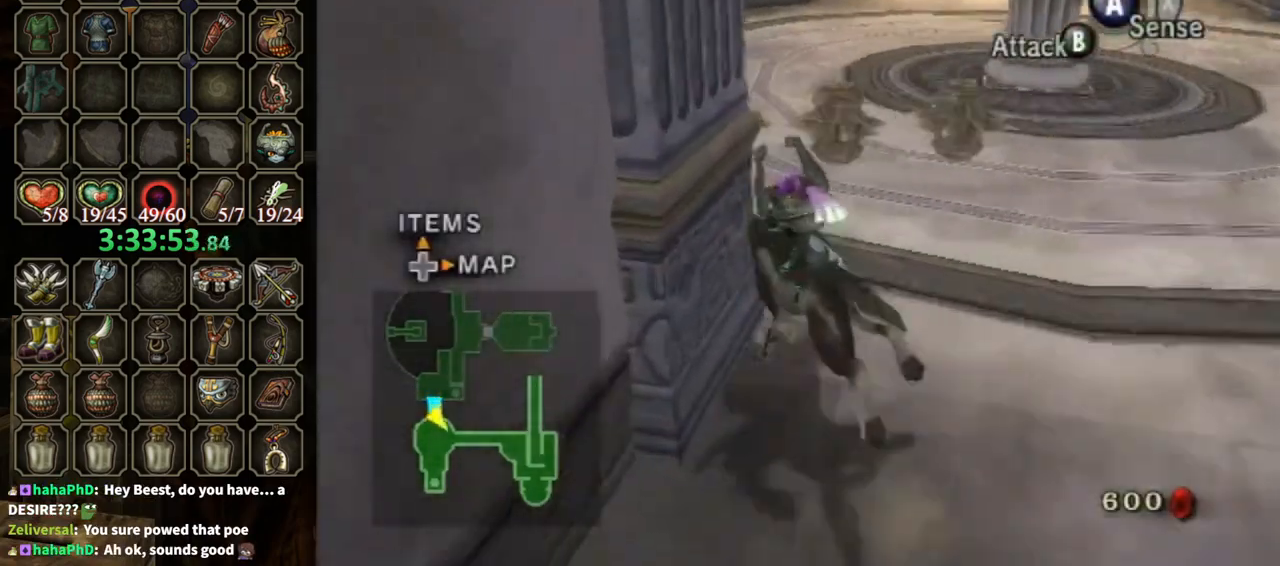
{"buttons": [], "left_stick": "up", "right_stick": "center", "events": [[100, "B", "up"], [233, "left_stick", "up"]]}